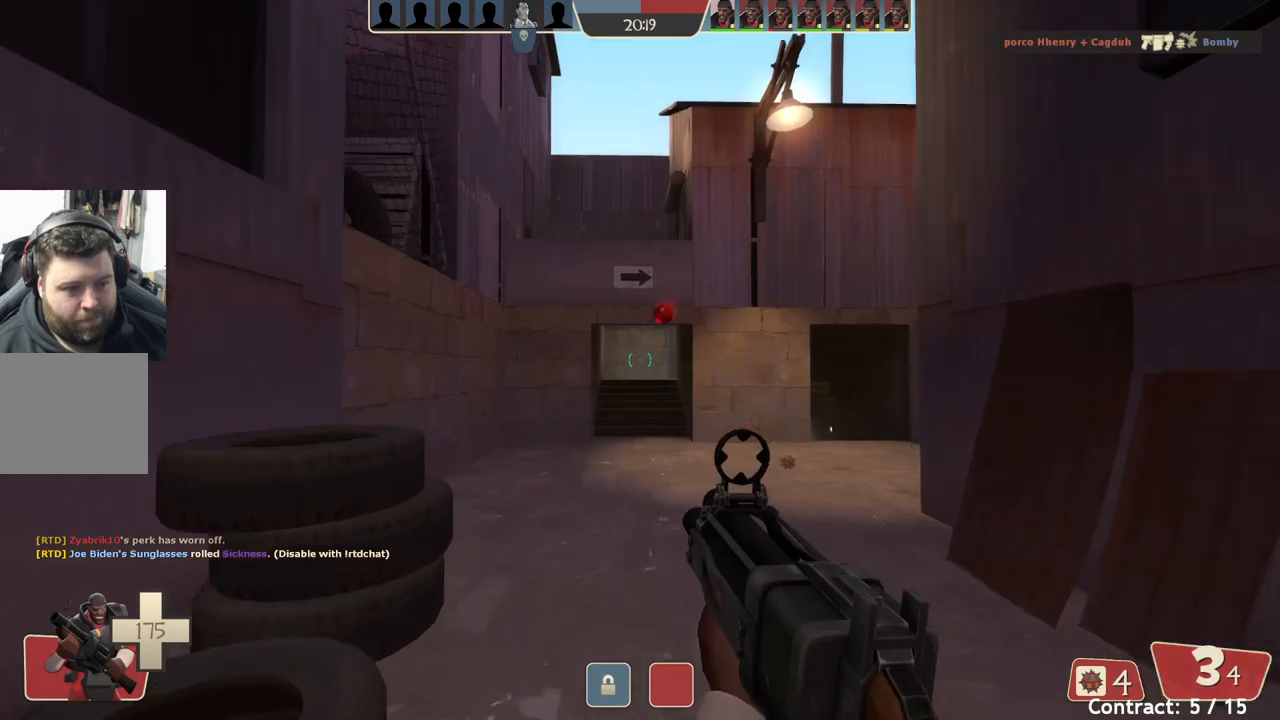
Gameplay with a controller (PlayStation layout); each line is a JSON object with the inputs held at the frame after it (dt_ms = milliseconds from this image to that frame). "events" lists button and stick changes between this image and that frame as [ms after this image, input, new state], when the widget could be followed in between. Not read: right_stick.
{"dt_ms": 500, "buttons": [], "left_stick": "up-left", "events": []}
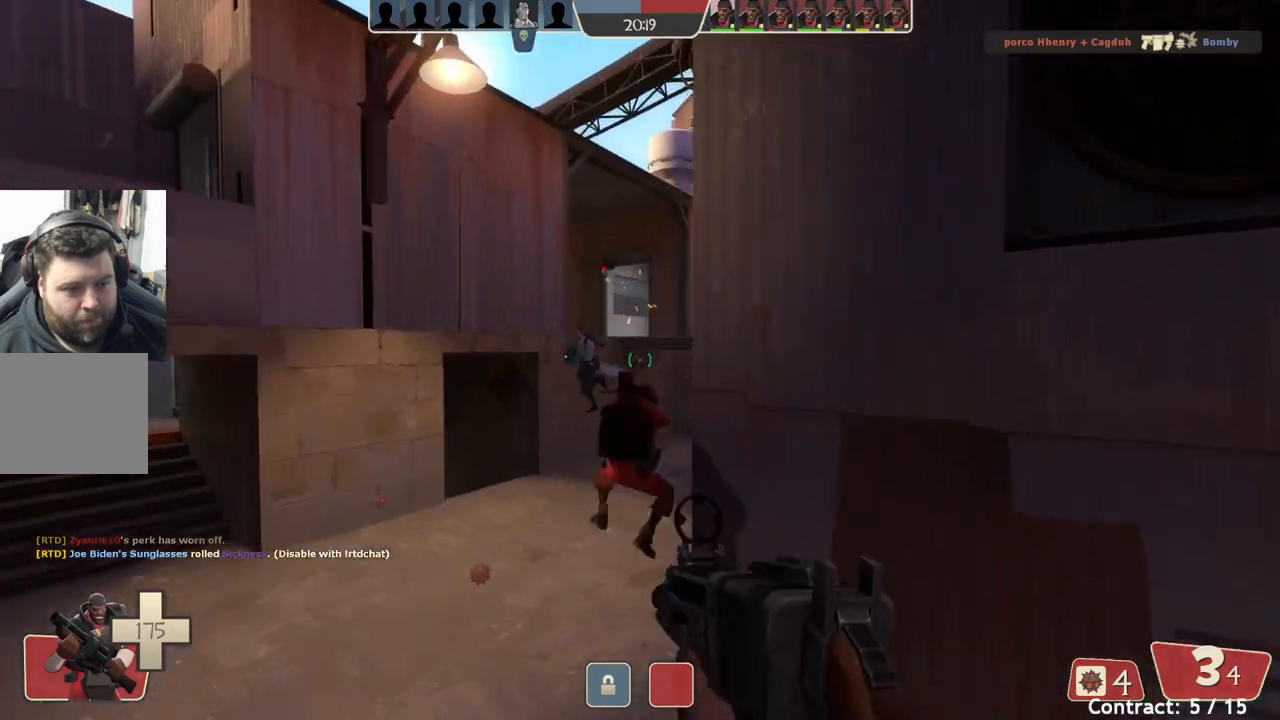
{"dt_ms": 500, "buttons": [], "left_stick": "up-left", "events": []}
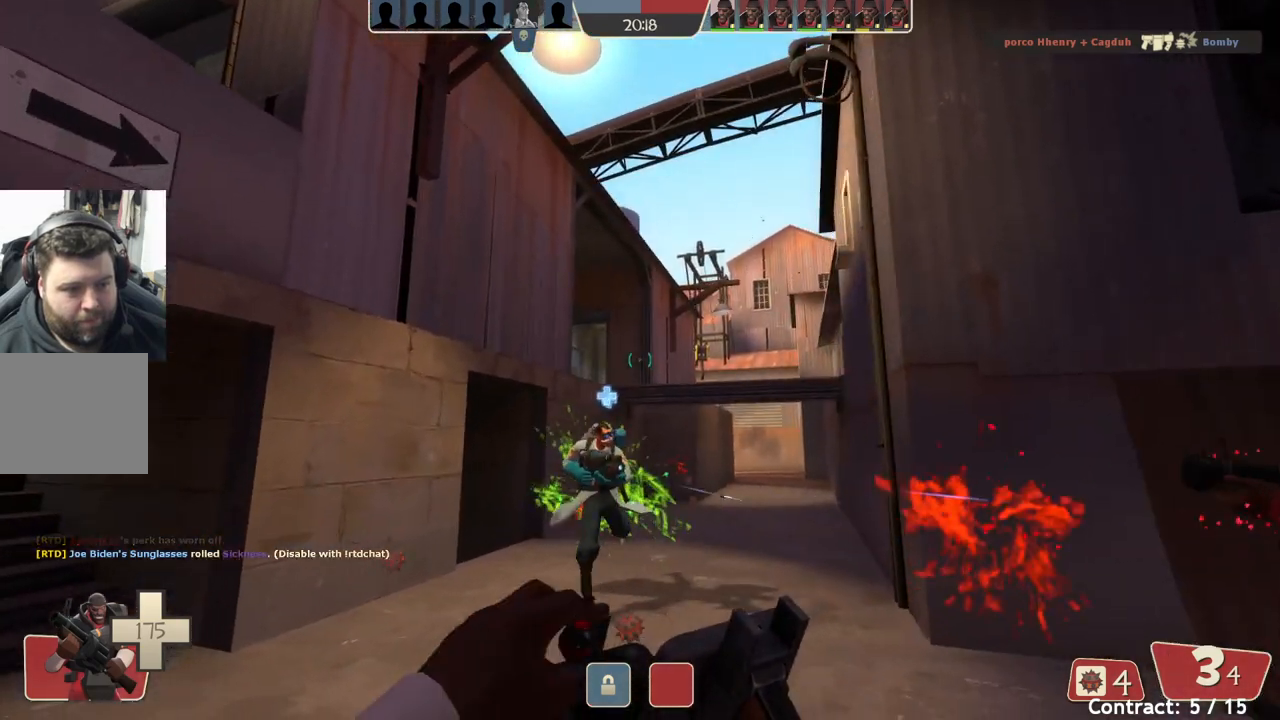
{"dt_ms": 500, "buttons": [], "left_stick": "down-right", "events": [[150, "left_stick", "down-right"], [200, "L2", "down"], [350, "L2", "up"]]}
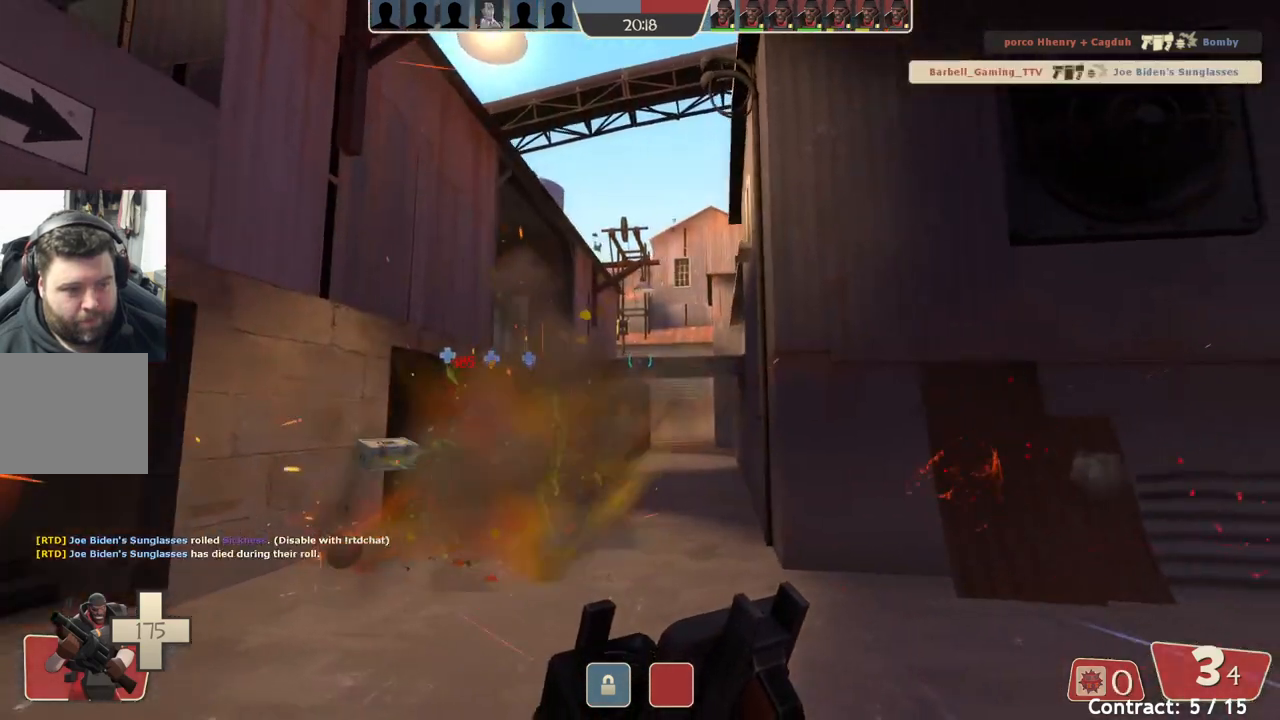
{"dt_ms": 500, "buttons": [], "left_stick": "up-left", "events": [[117, "left_stick", "up-left"]]}
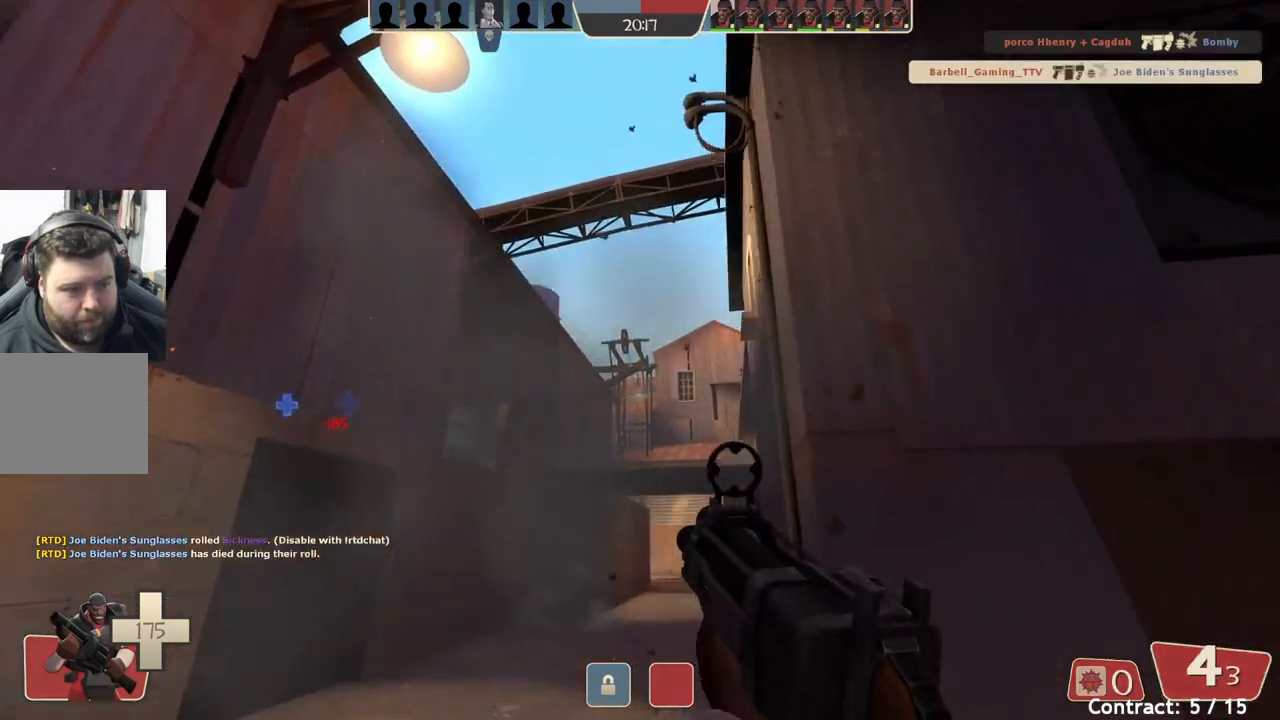
{"dt_ms": 500, "buttons": [], "left_stick": "up-right", "events": [[483, "left_stick", "up-right"]]}
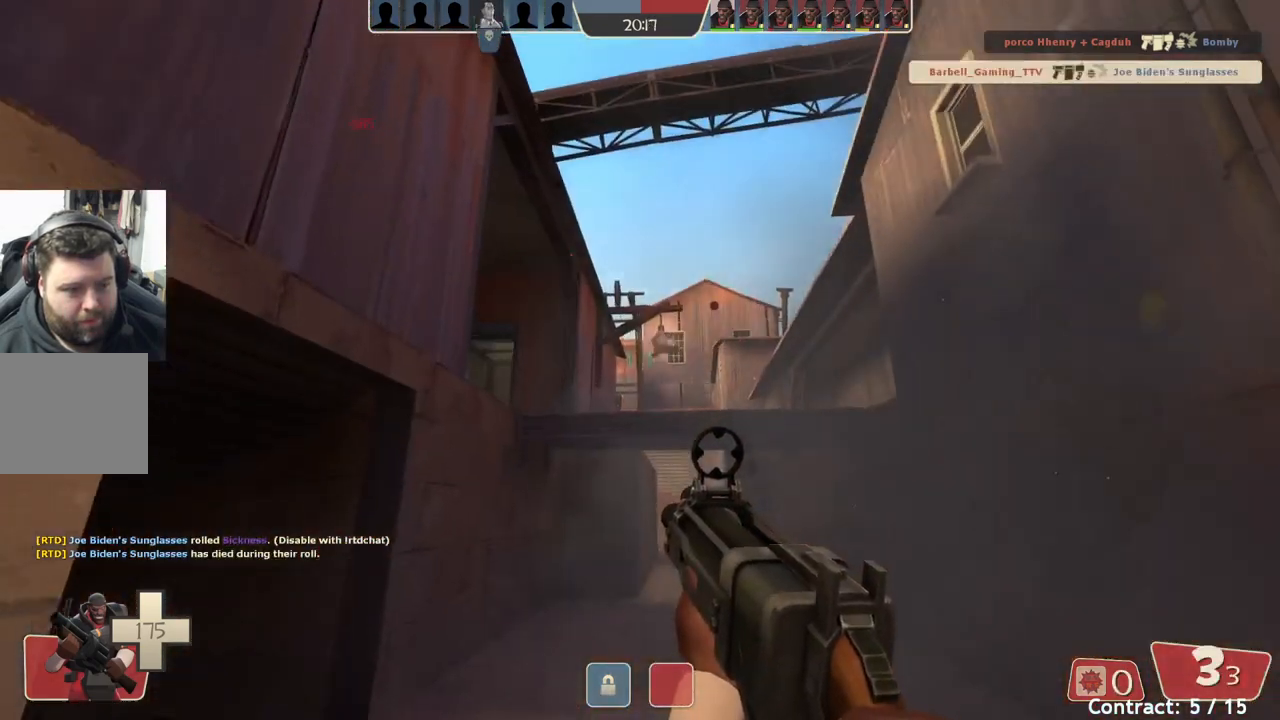
{"dt_ms": 500, "buttons": [], "left_stick": "down-right", "events": [[83, "left_stick", "down-right"], [217, "left_stick", "down-left"], [417, "left_stick", "down-right"]]}
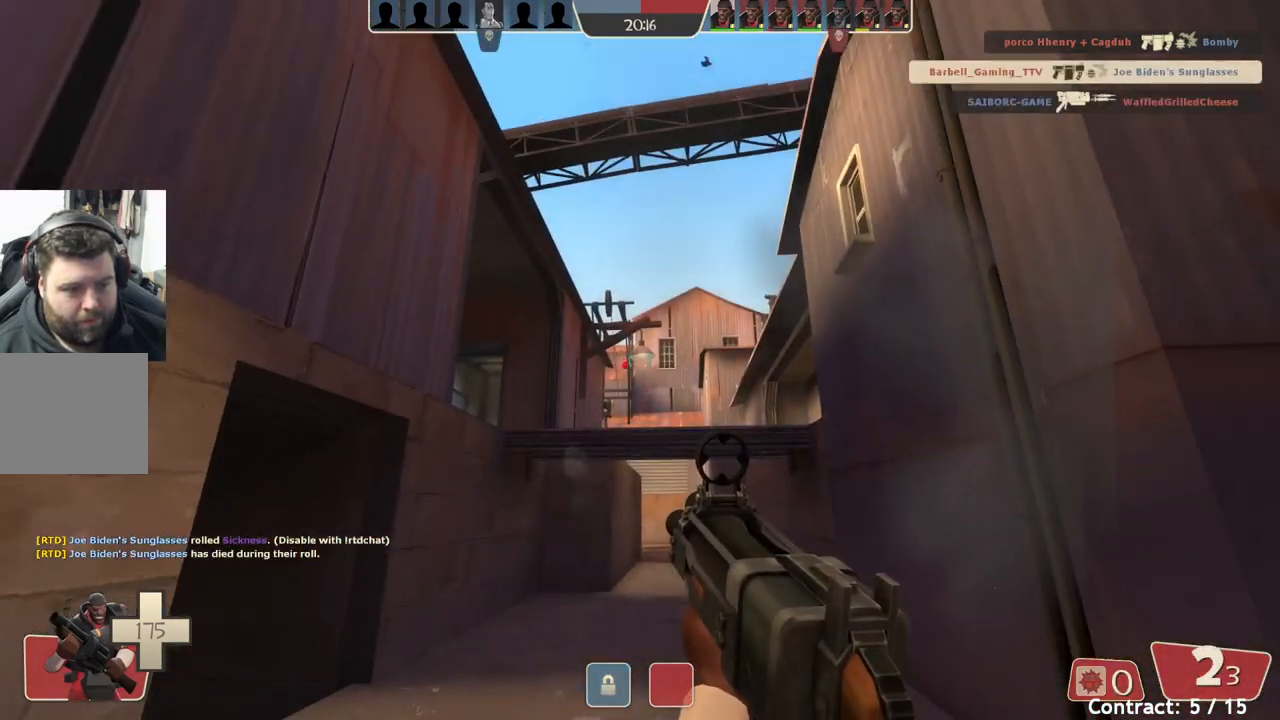
{"dt_ms": 500, "buttons": [], "left_stick": "up-right", "events": [[183, "left_stick", "up-right"]]}
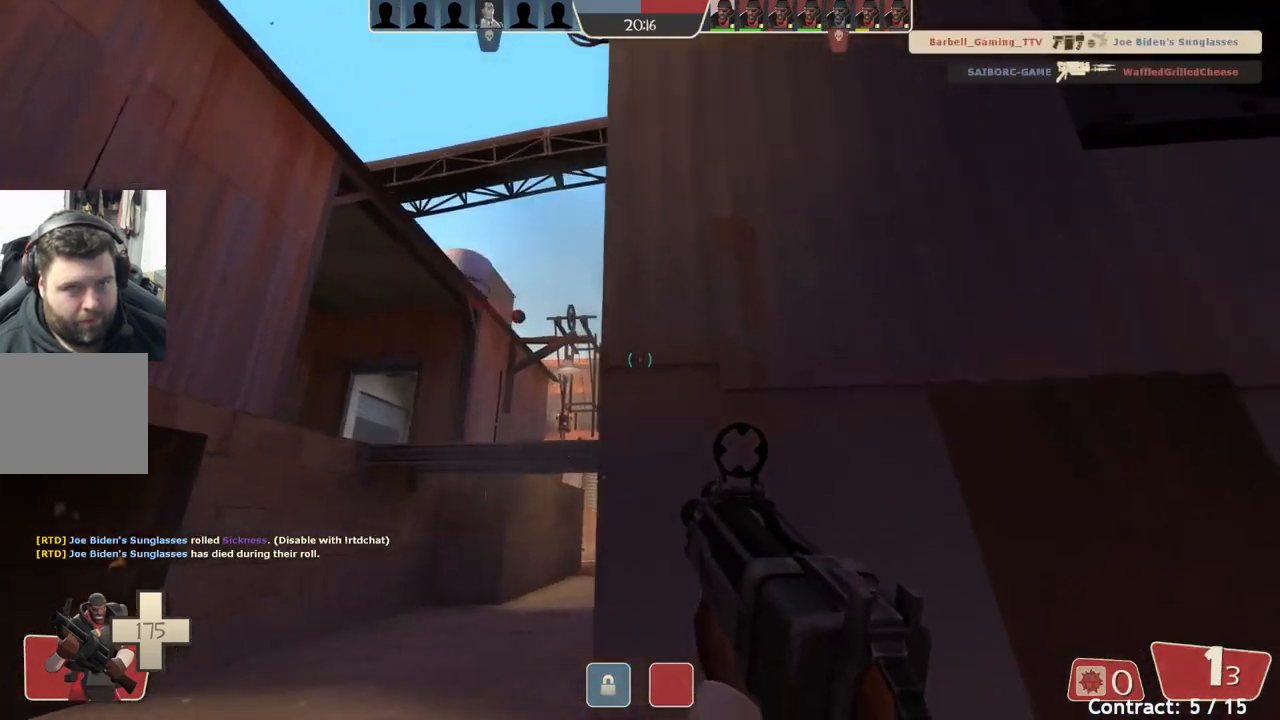
{"dt_ms": 500, "buttons": [], "left_stick": "down-right", "events": [[117, "left_stick", "right"], [300, "left_stick", "down-right"]]}
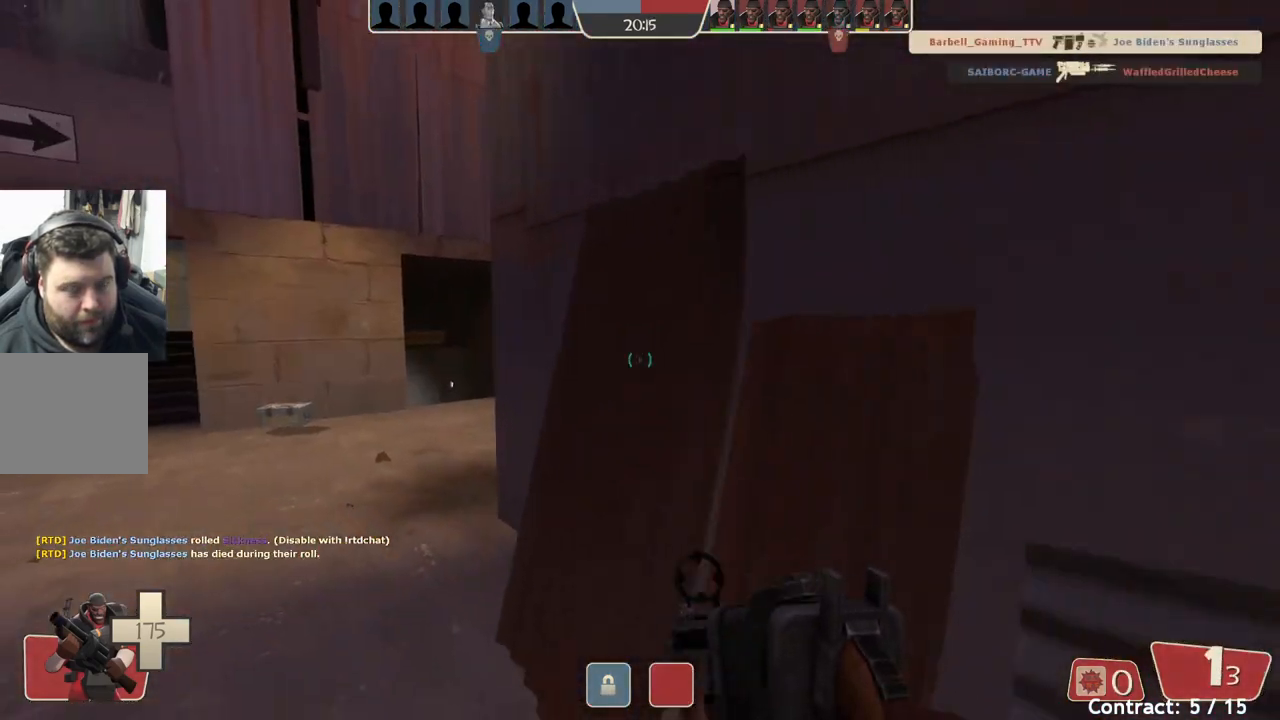
{"dt_ms": 500, "buttons": [], "left_stick": "down-left", "events": [[500, "left_stick", "down-left"]]}
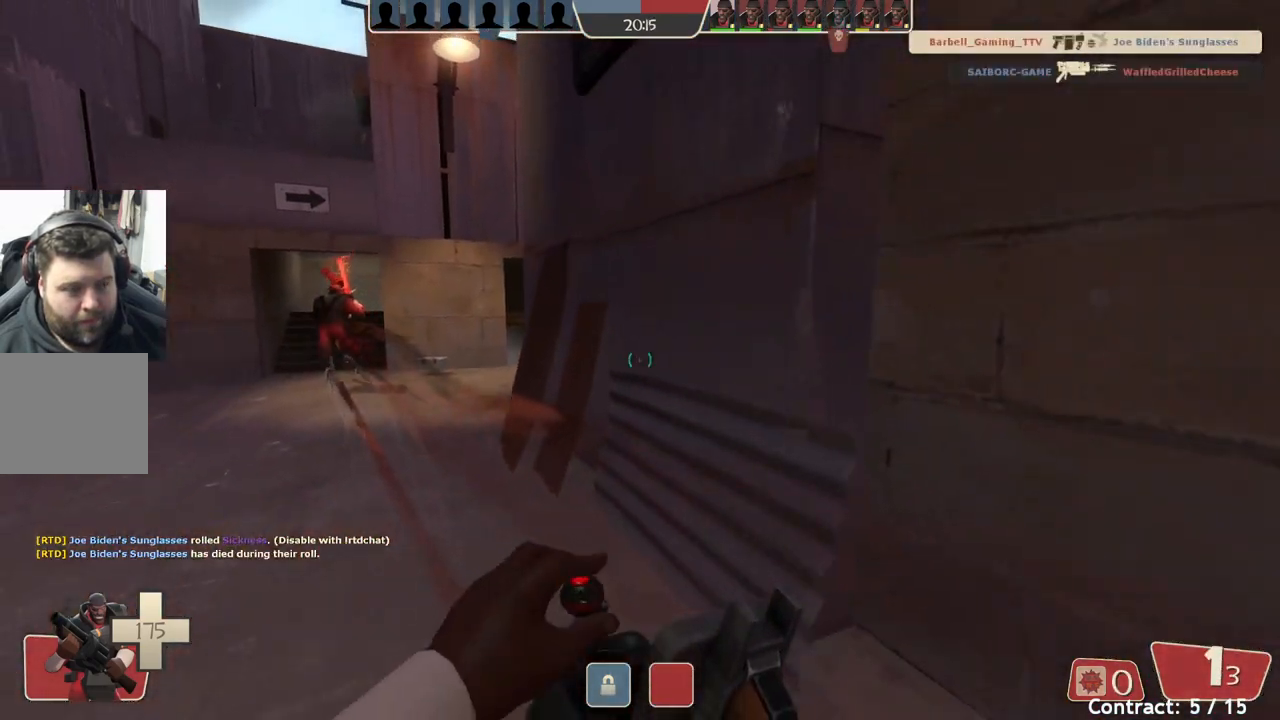
{"dt_ms": 500, "buttons": [], "left_stick": "up-left", "events": [[17, "left_stick", "left"], [150, "left_stick", "up-left"]]}
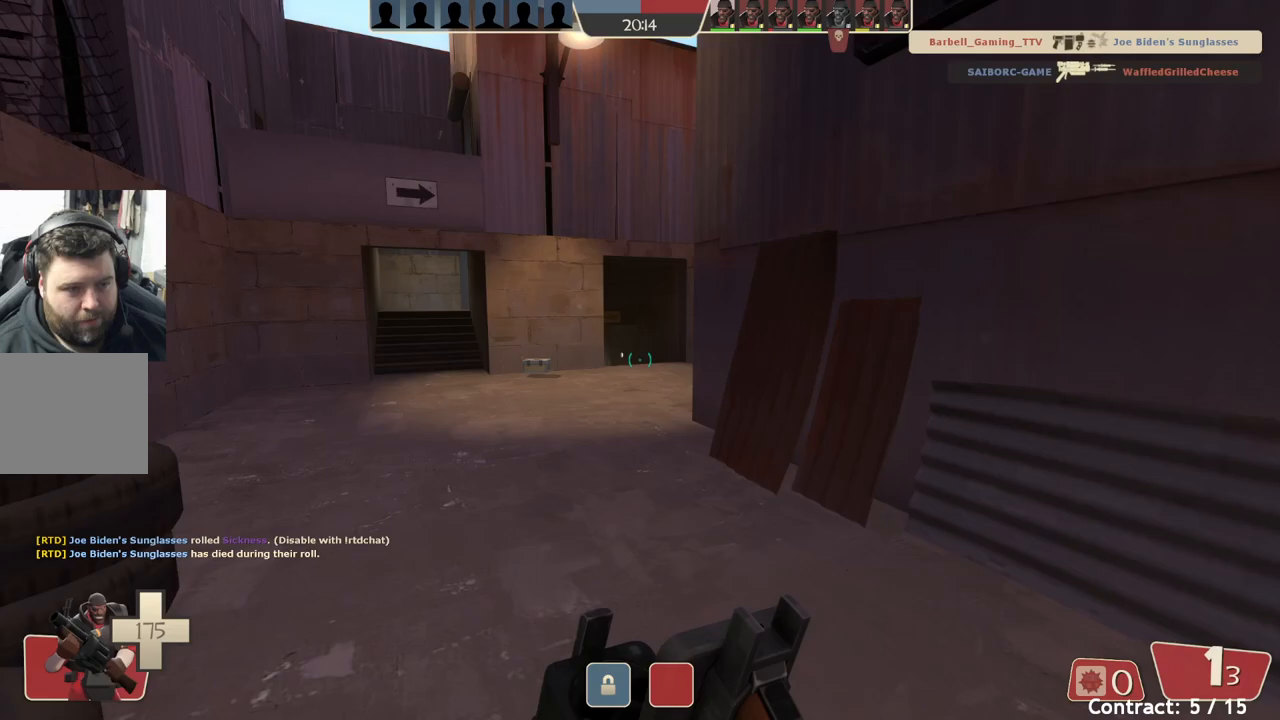
{"dt_ms": 500, "buttons": [], "left_stick": "up-left", "events": []}
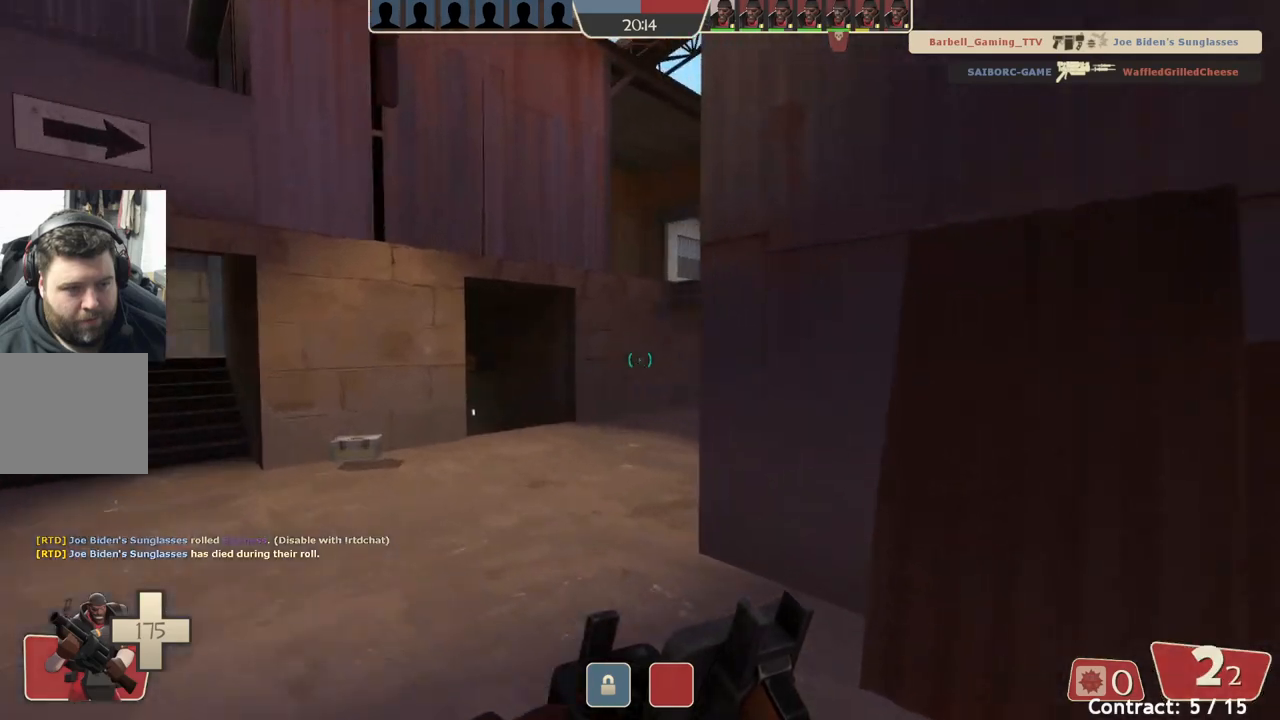
{"dt_ms": 500, "buttons": [], "left_stick": "up-left", "events": []}
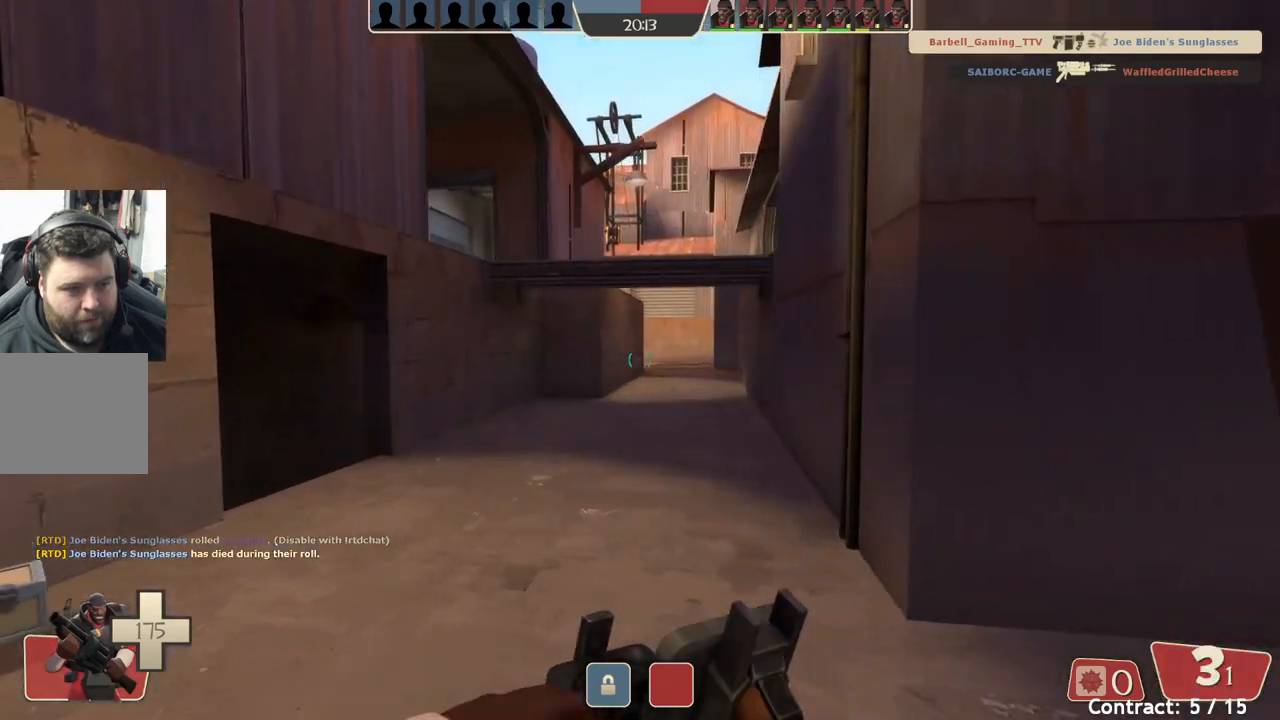
{"dt_ms": 500, "buttons": [], "left_stick": "up", "events": [[467, "left_stick", "up"]]}
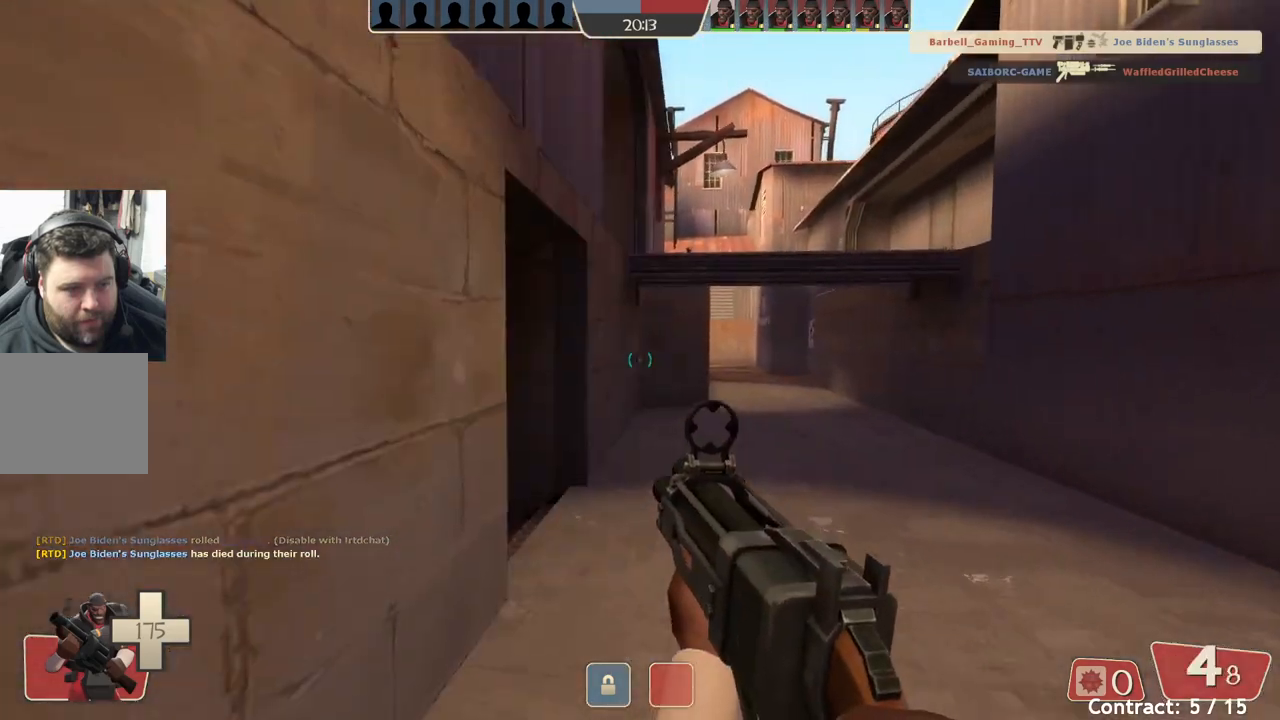
{"dt_ms": 500, "buttons": [], "left_stick": "up-right", "events": [[100, "left_stick", "up-right"]]}
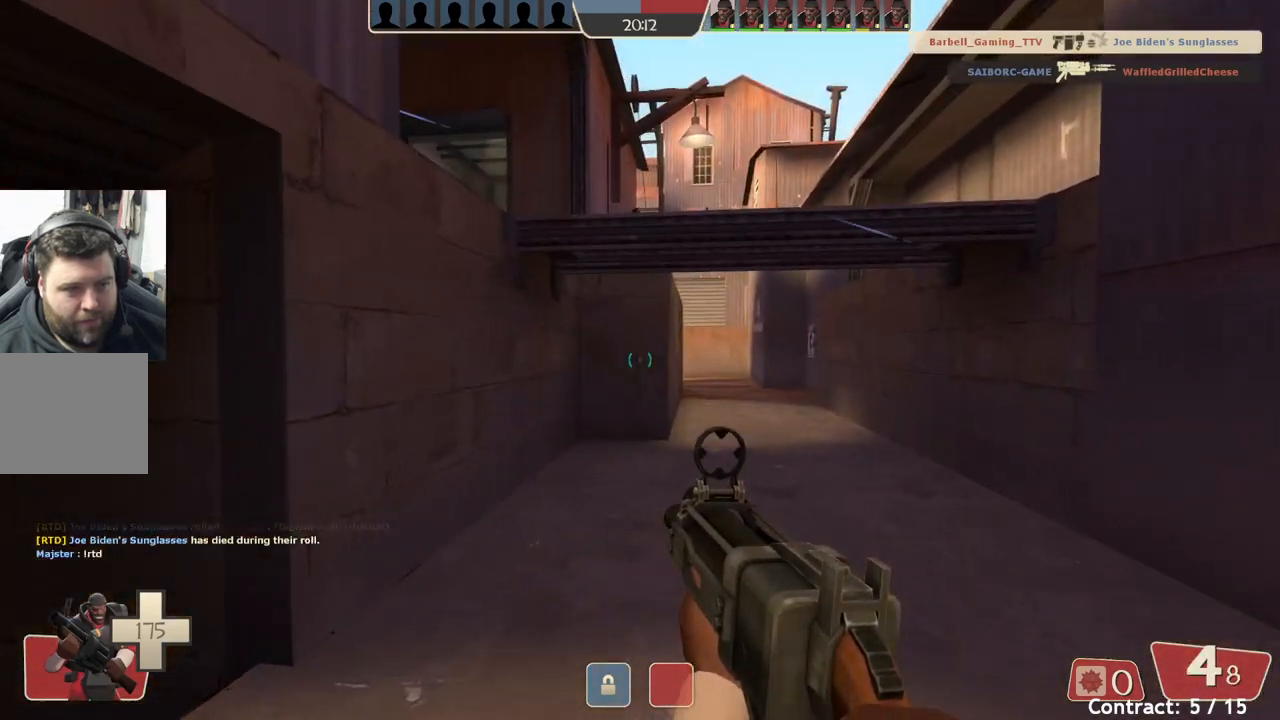
{"dt_ms": 500, "buttons": [], "left_stick": "up-right", "events": []}
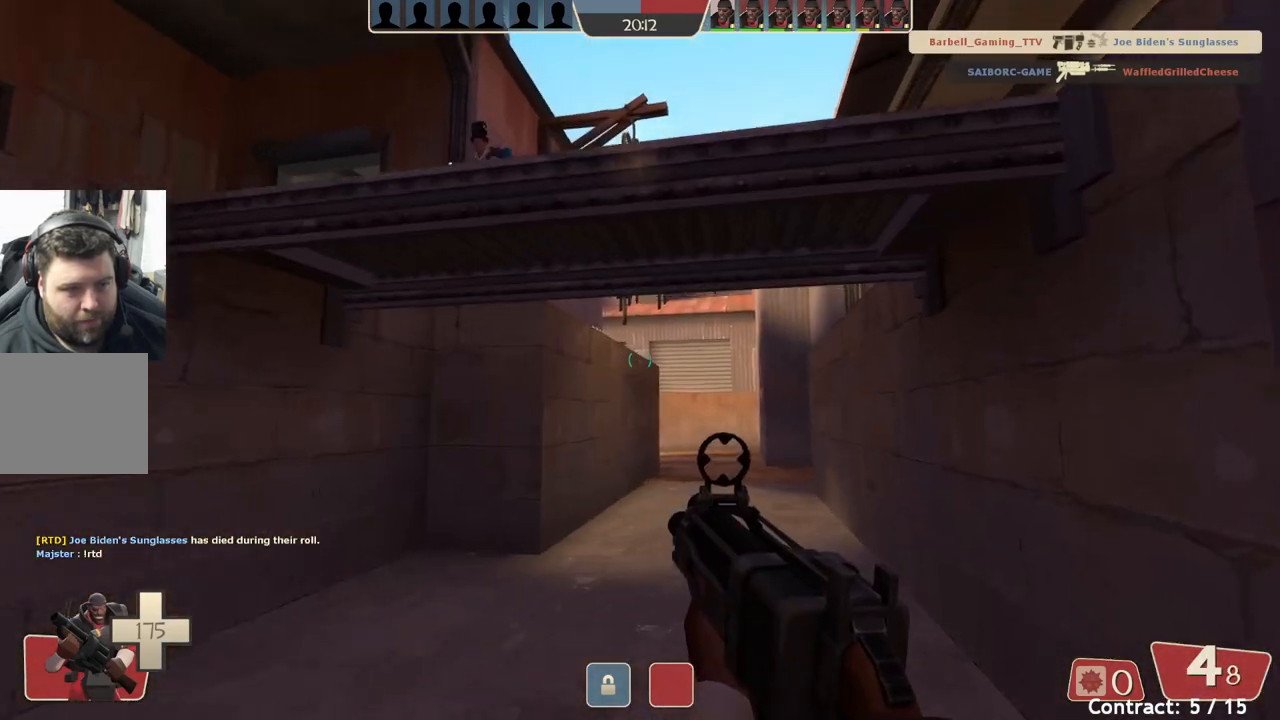
{"dt_ms": 500, "buttons": [], "left_stick": "up-right", "events": []}
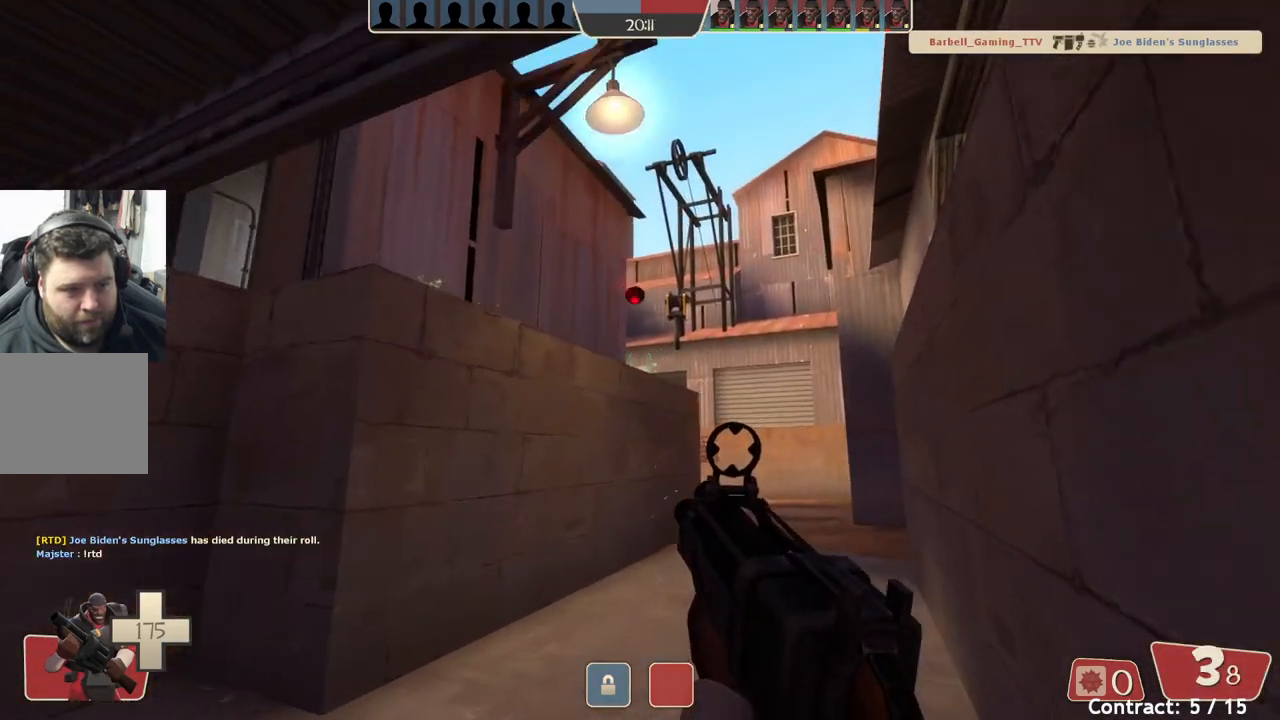
{"dt_ms": 500, "buttons": [], "left_stick": "down-right", "events": [[467, "left_stick", "down-right"]]}
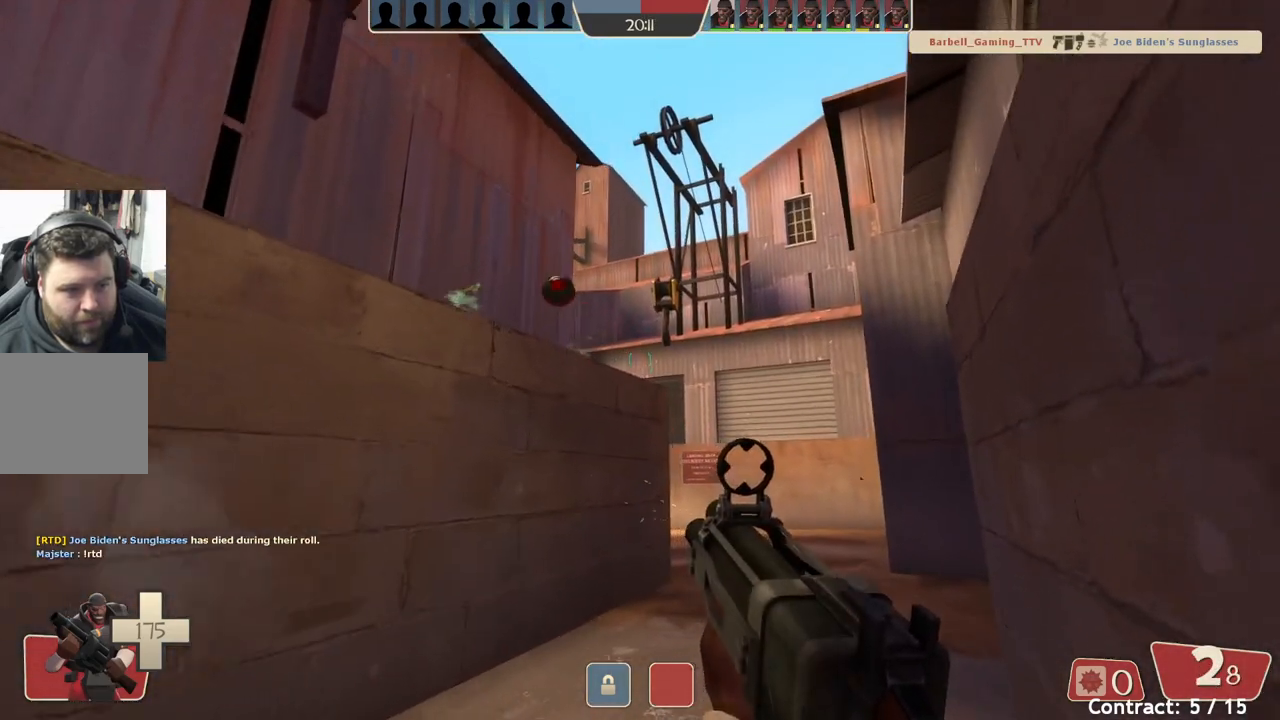
{"dt_ms": 500, "buttons": [], "left_stick": "down-left", "events": [[83, "left_stick", "down"], [250, "left_stick", "down-left"]]}
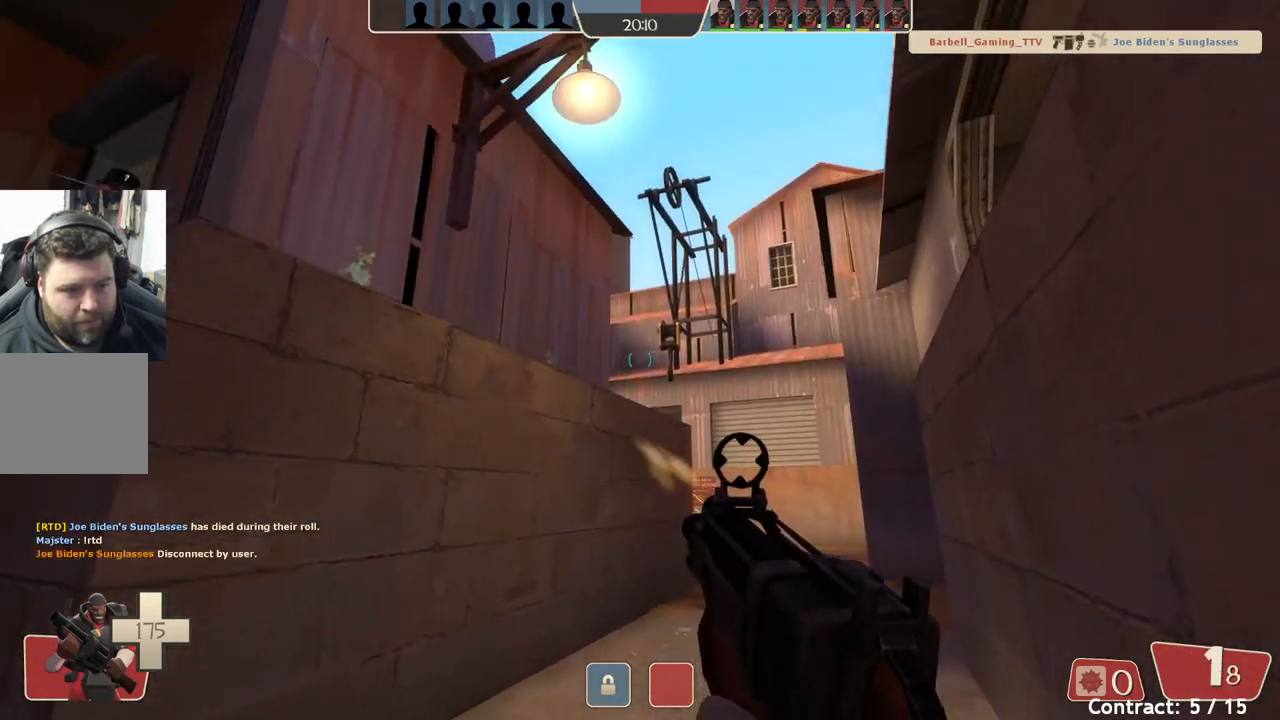
{"dt_ms": 500, "buttons": [], "left_stick": "up-right", "events": [[33, "left_stick", "up-left"], [167, "left_stick", "up"], [300, "left_stick", "up-right"]]}
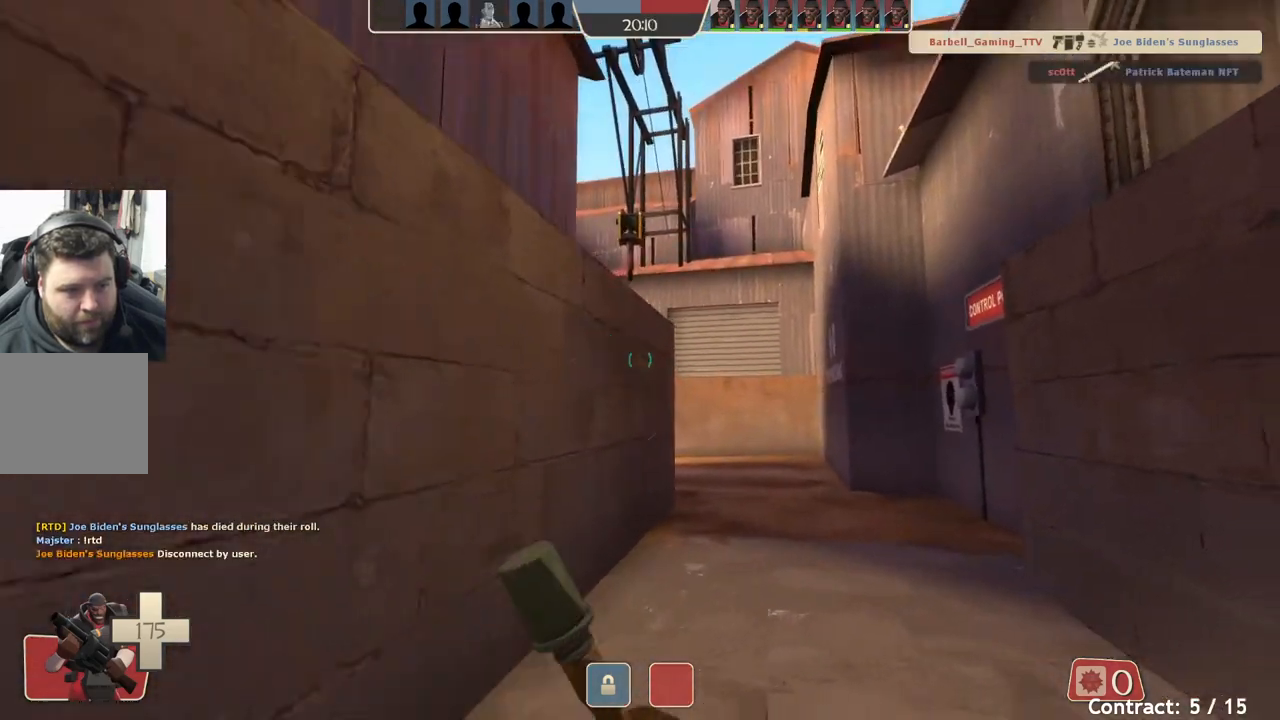
{"dt_ms": 500, "buttons": [], "left_stick": "up-right", "events": []}
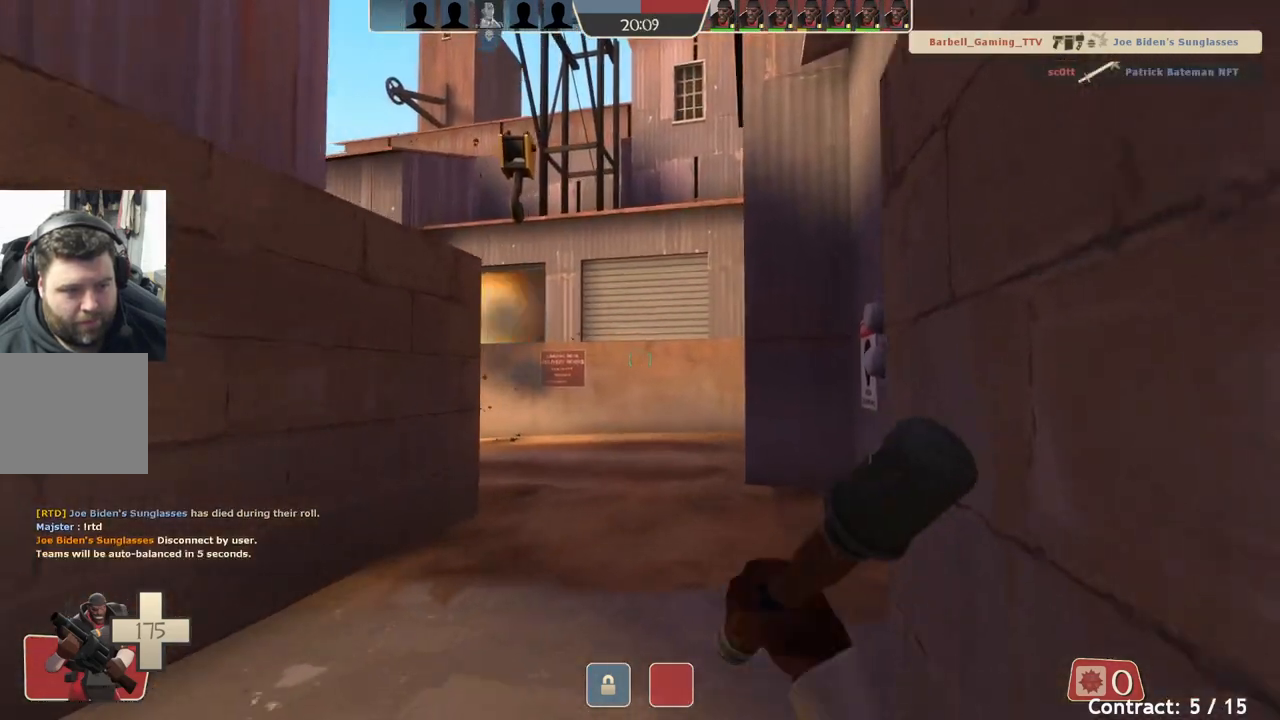
{"dt_ms": 500, "buttons": [], "left_stick": "up-right", "events": []}
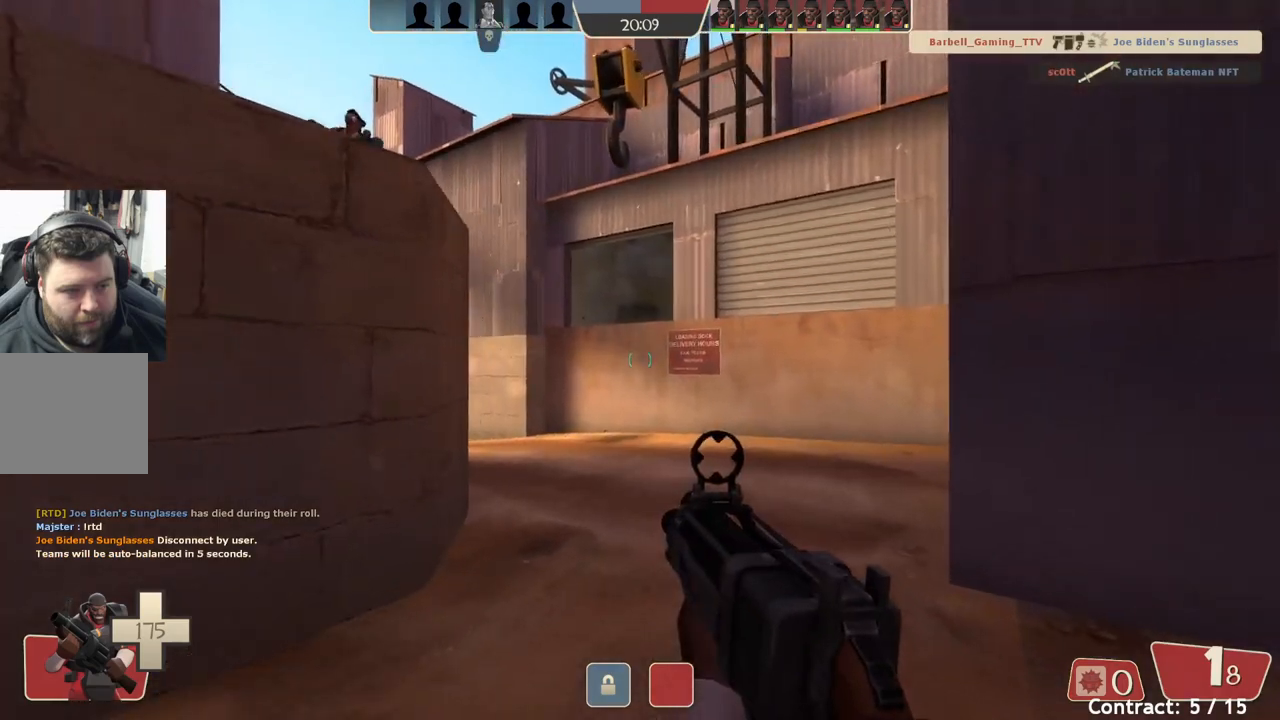
{"dt_ms": 500, "buttons": [], "left_stick": "center", "events": [[500, "left_stick", "center"]]}
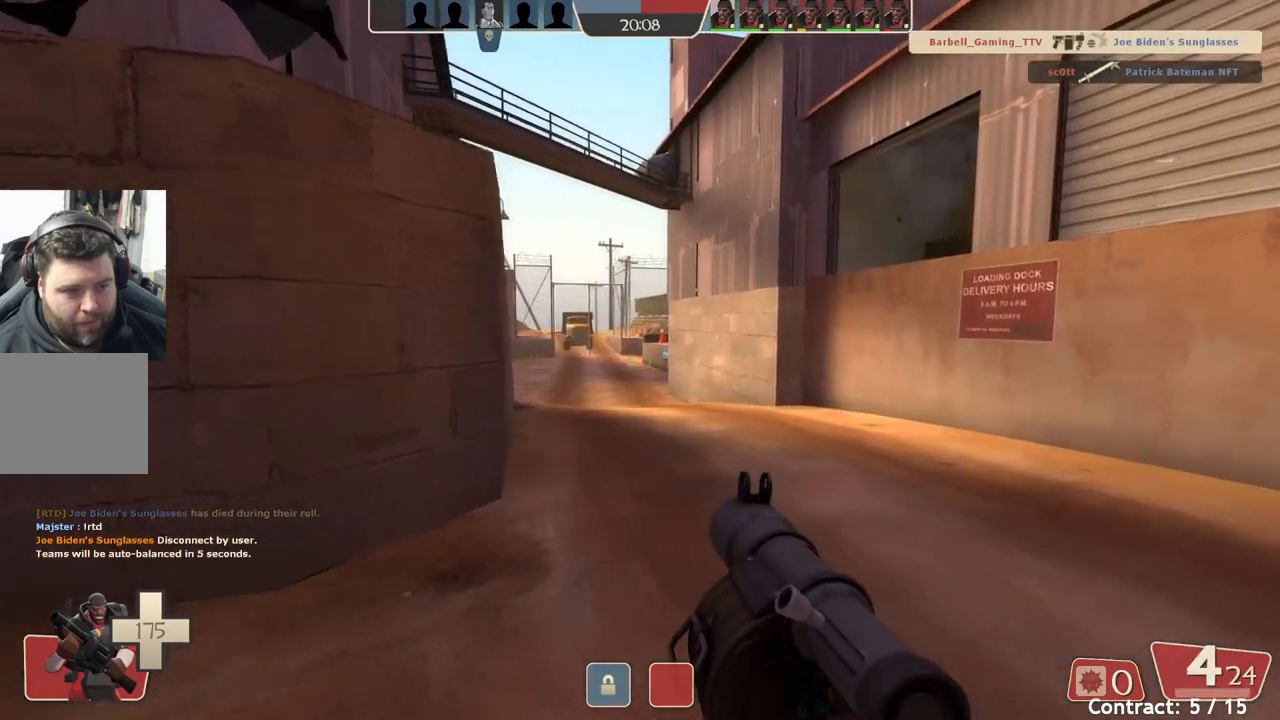
{"dt_ms": 500, "buttons": [], "left_stick": "left", "events": [[33, "left_stick", "up-right"], [50, "left_stick", "down-left"], [300, "left_stick", "left"]]}
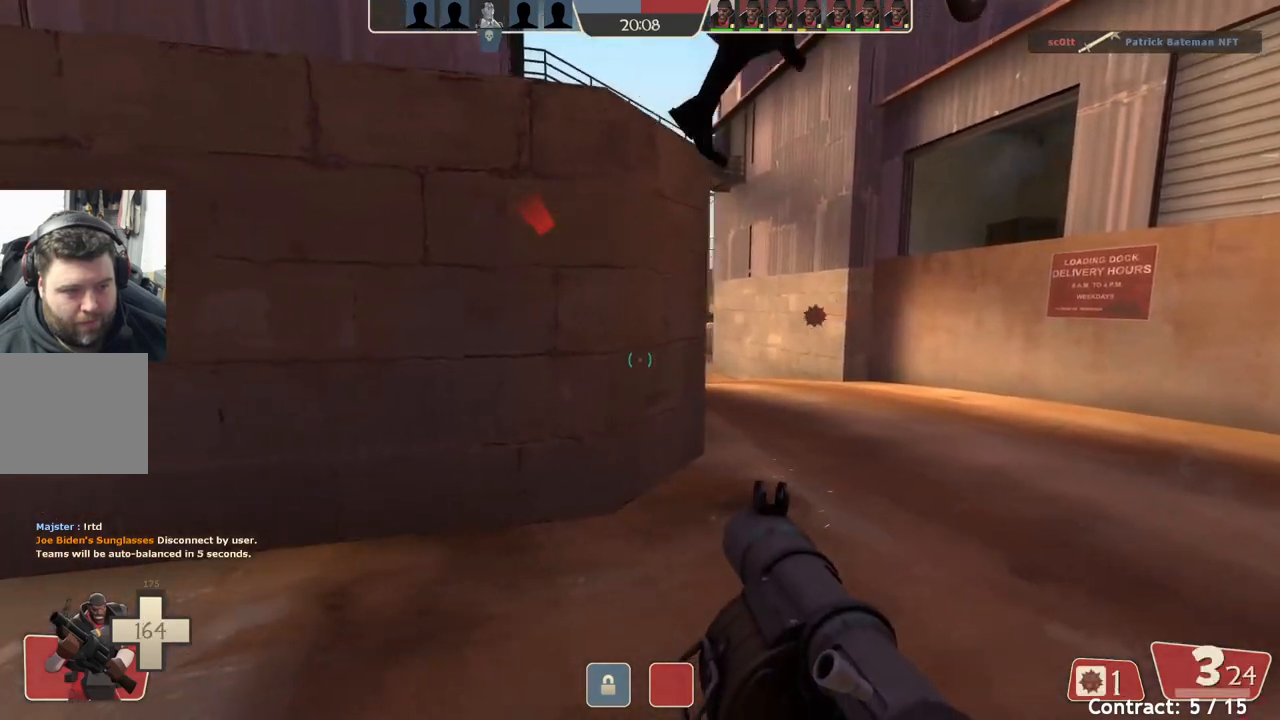
{"dt_ms": 500, "buttons": [], "left_stick": "down-left", "events": [[283, "left_stick", "down-left"]]}
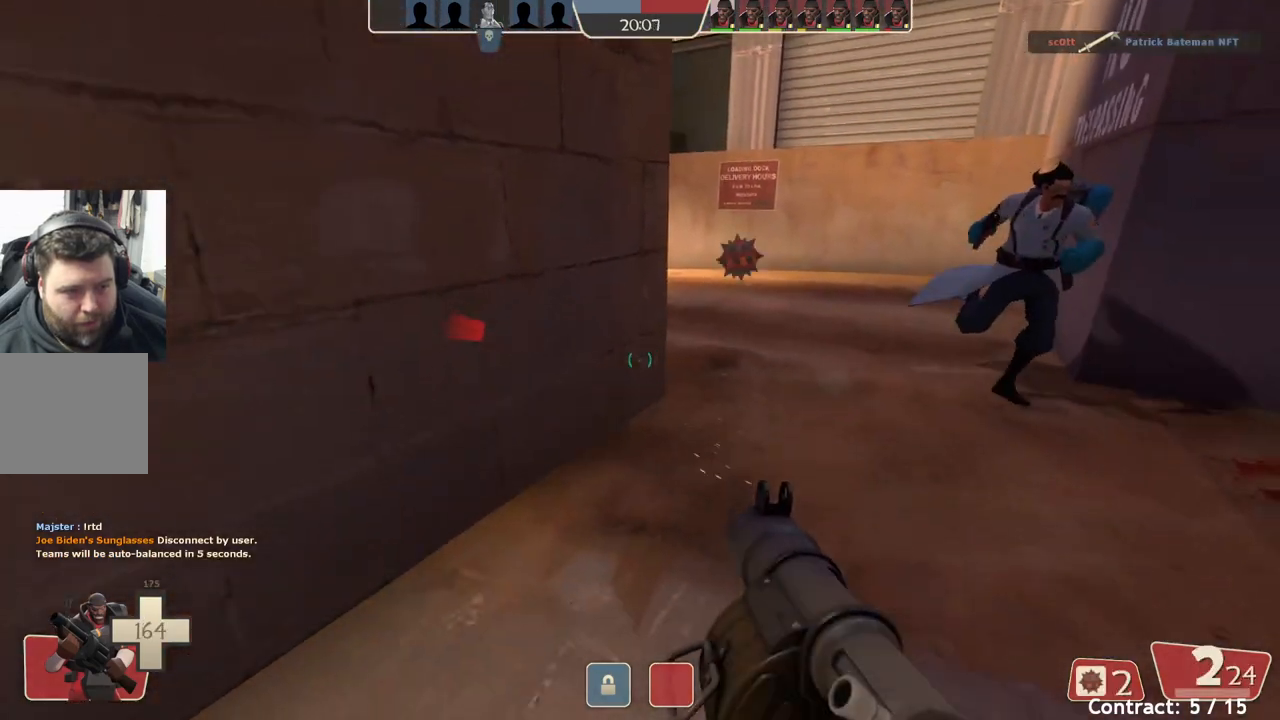
{"dt_ms": 500, "buttons": [], "left_stick": "down-left", "events": []}
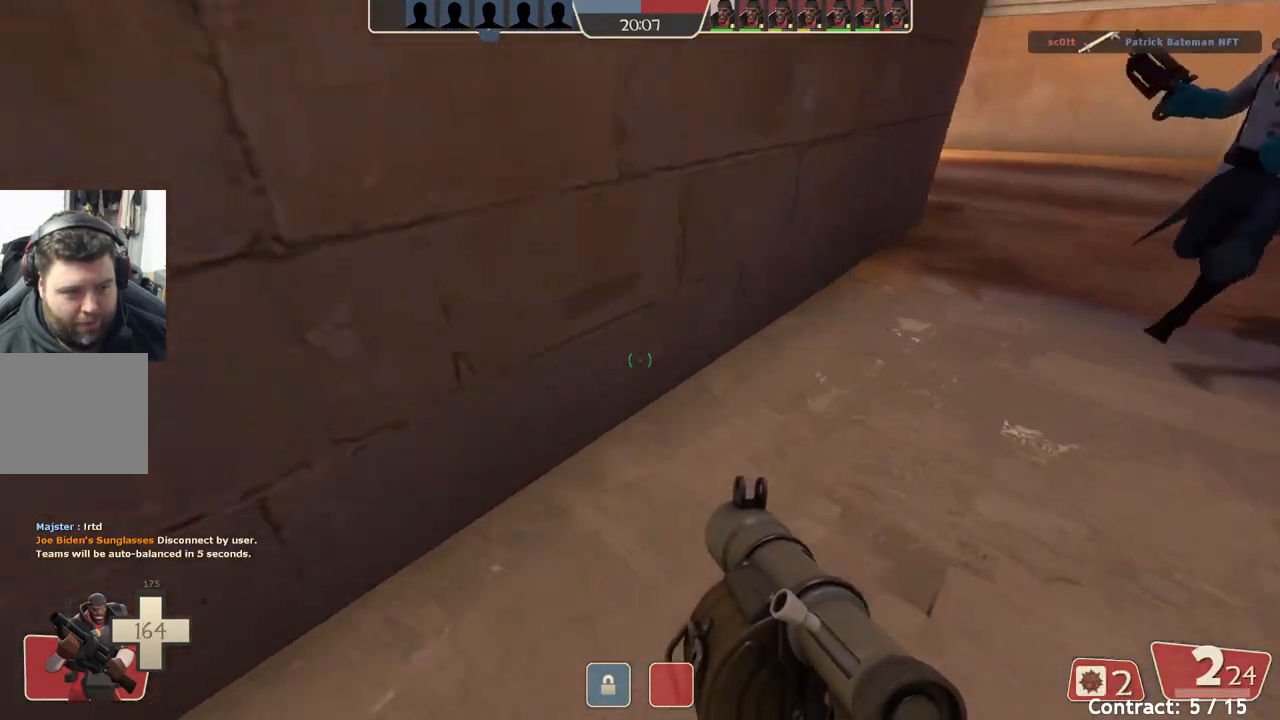
{"dt_ms": 500, "buttons": ["L2"], "left_stick": "down-left", "events": [[333, "L2", "down"]]}
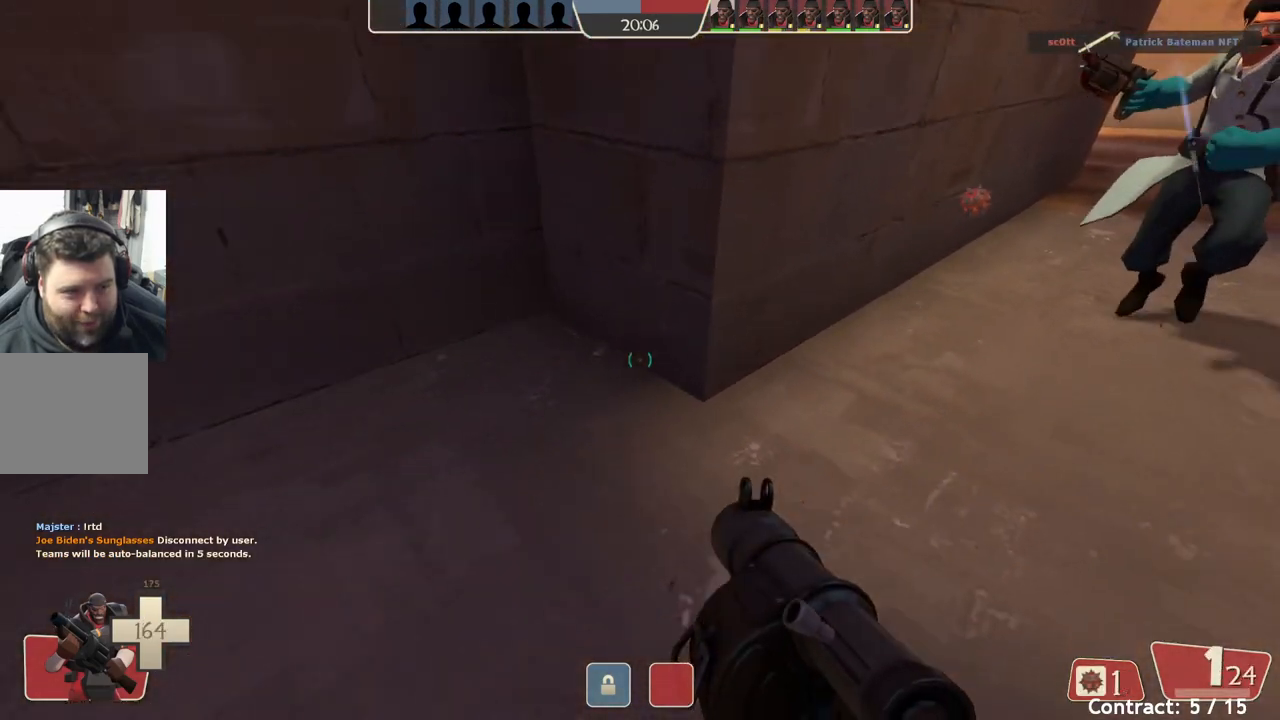
{"dt_ms": 500, "buttons": [], "left_stick": "down-left", "events": [[200, "left_stick", "down-right"], [350, "left_stick", "down-left"], [467, "L2", "up"]]}
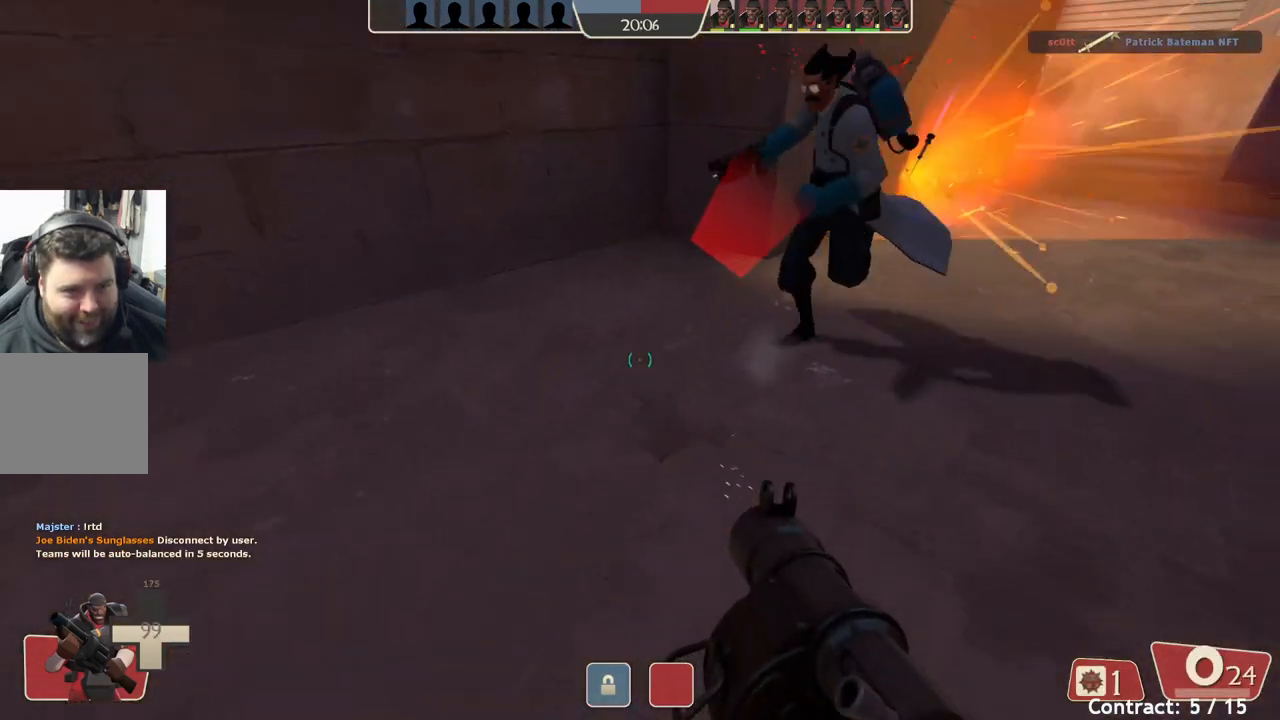
{"dt_ms": 500, "buttons": ["L2"], "left_stick": "up"}
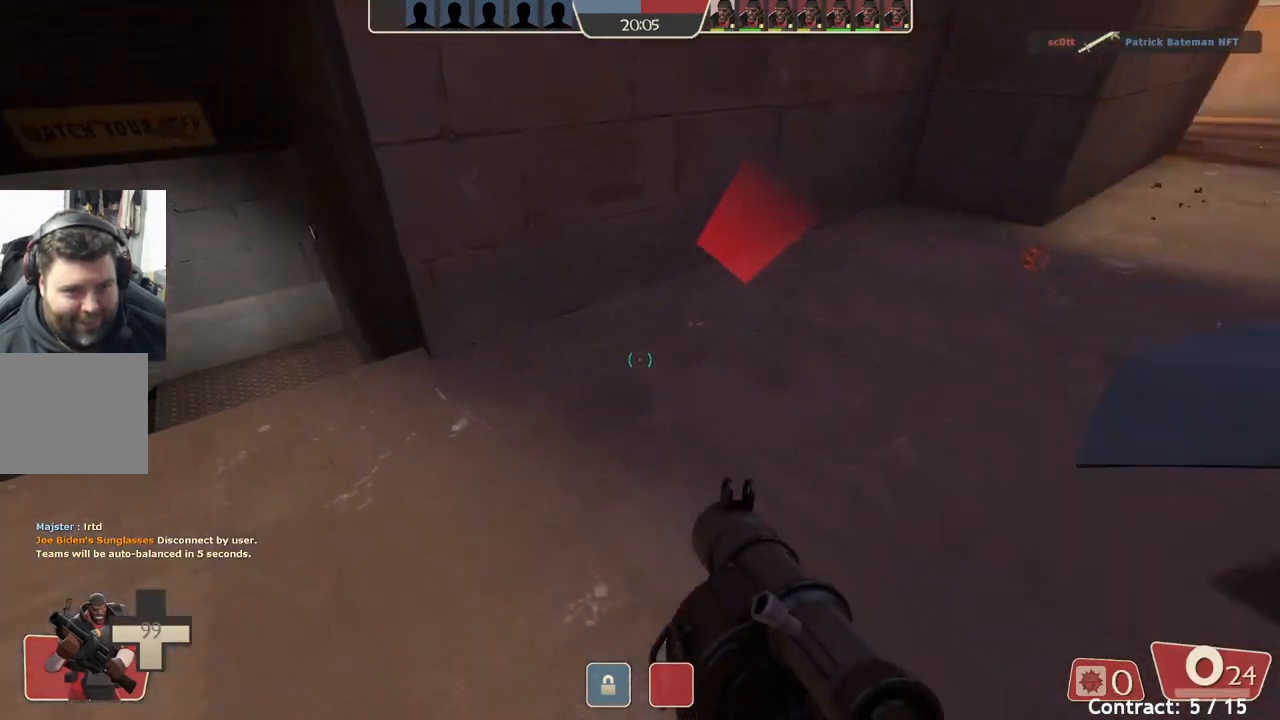
{"dt_ms": 500, "buttons": [], "left_stick": "left", "events": [[233, "L2", "up"], [300, "left_stick", "up-left"], [400, "left_stick", "left"]]}
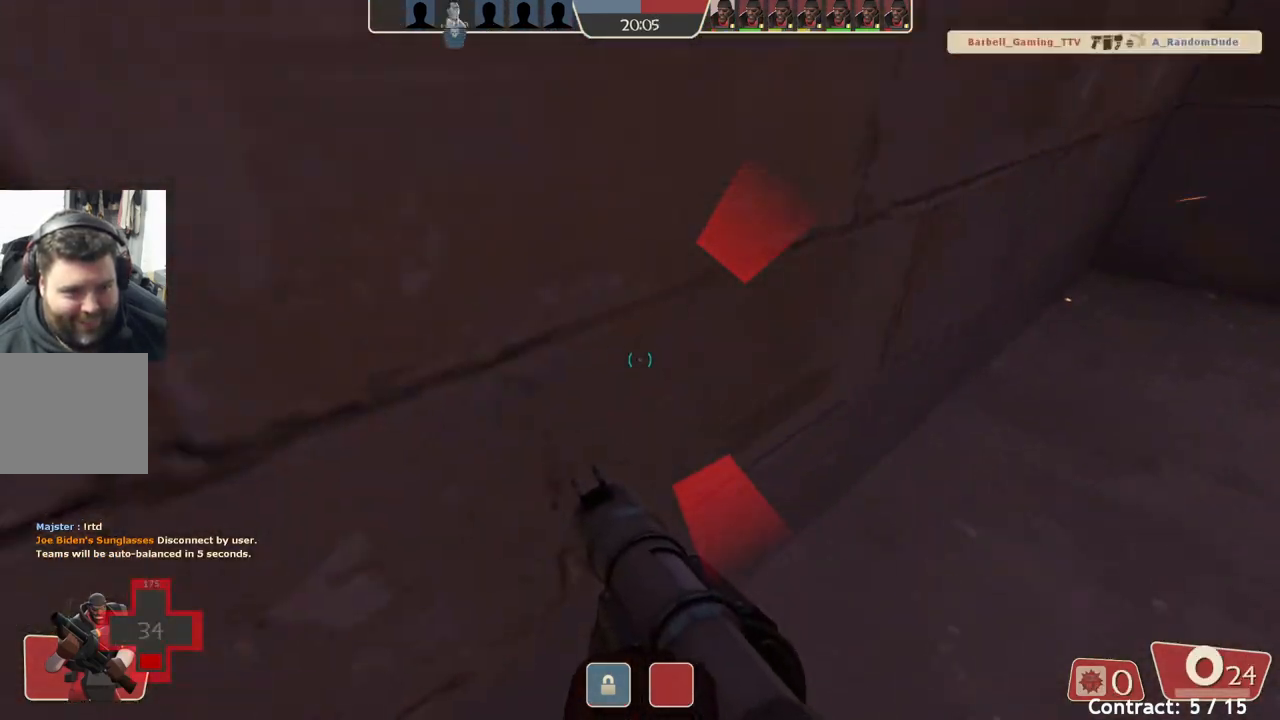
{"dt_ms": 1000, "buttons": [], "left_stick": "down", "events": [[317, "left_stick", "up-left"], [800, "left_stick", "down-left"], [900, "left_stick", "down"]]}